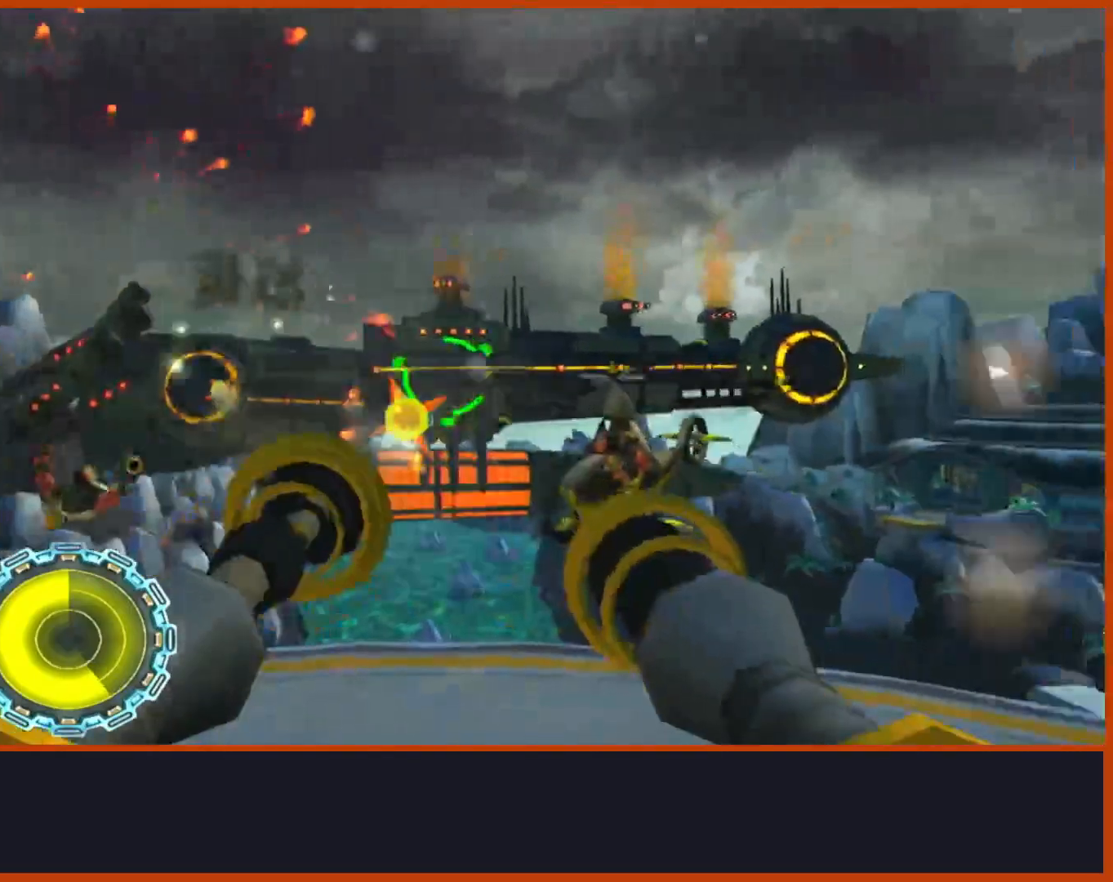
Gameplay with a controller (PlayStation layout); each line is a JSON object with the inputs held at the frame after it. "events" lists button and stick changes between this image and that frame as [ms after this image, input, new state], when the widget could be followed in between.
{"buttons": ["CIRCLE"], "left_stick": "center", "right_stick": "center", "events": [[50, "left_stick", "up"], [250, "left_stick", "right"], [367, "left_stick", "center"]]}
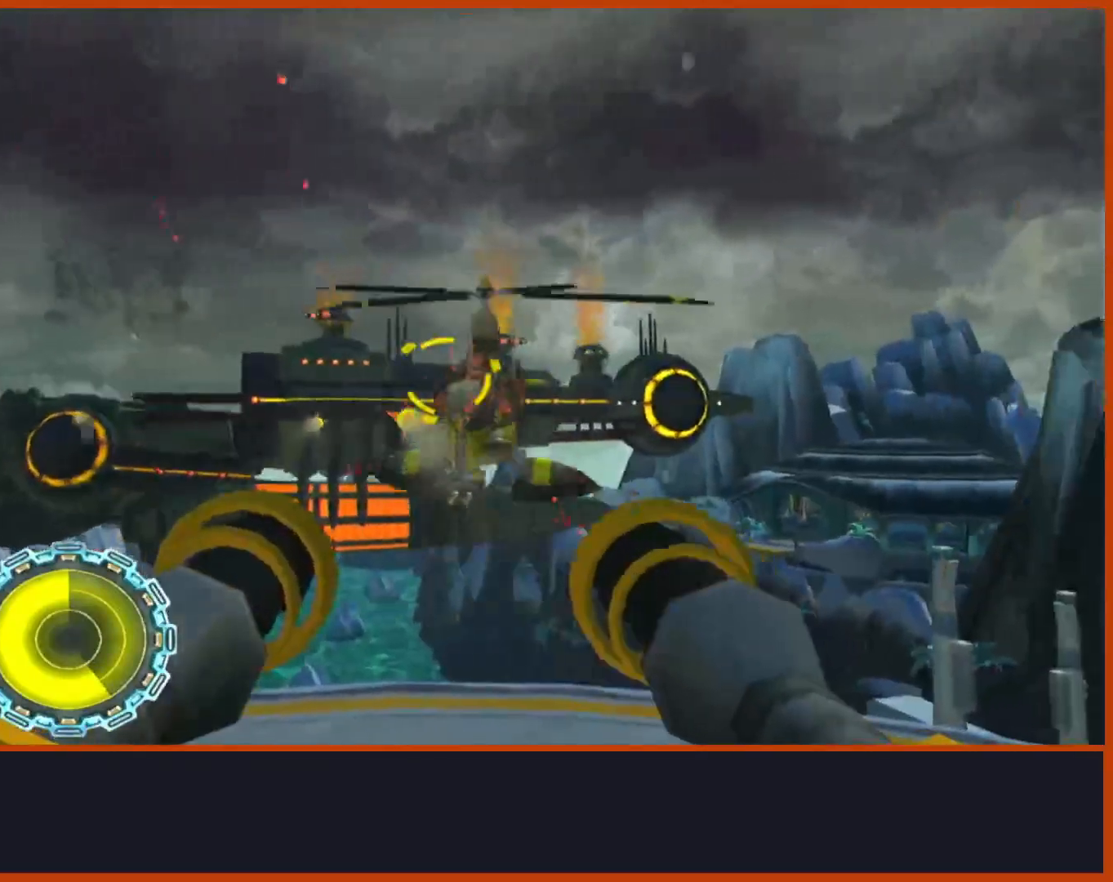
{"buttons": ["CIRCLE"], "left_stick": "left", "right_stick": "center", "events": [[50, "left_stick", "up"], [217, "left_stick", "center"], [283, "left_stick", "left"]]}
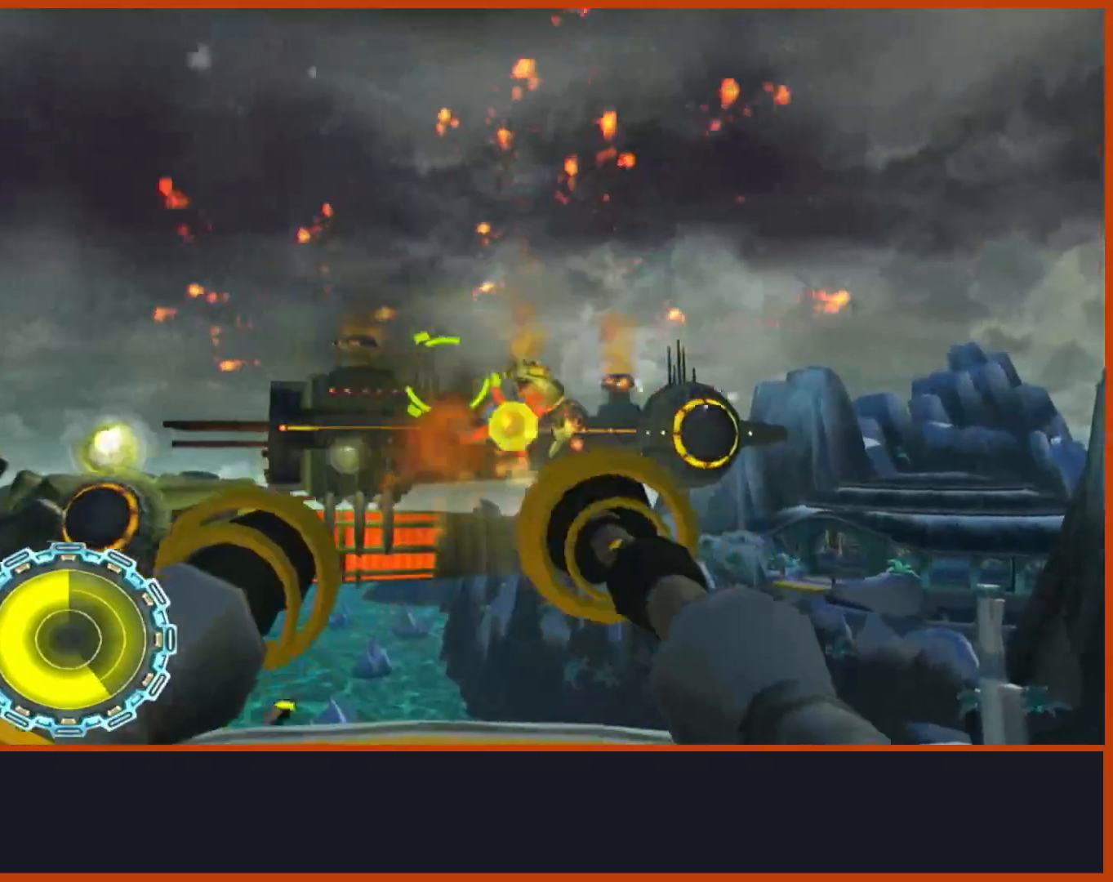
{"buttons": ["CIRCLE"], "left_stick": "center", "right_stick": "center", "events": [[17, "left_stick", "center"], [183, "left_stick", "up"], [433, "left_stick", "center"]]}
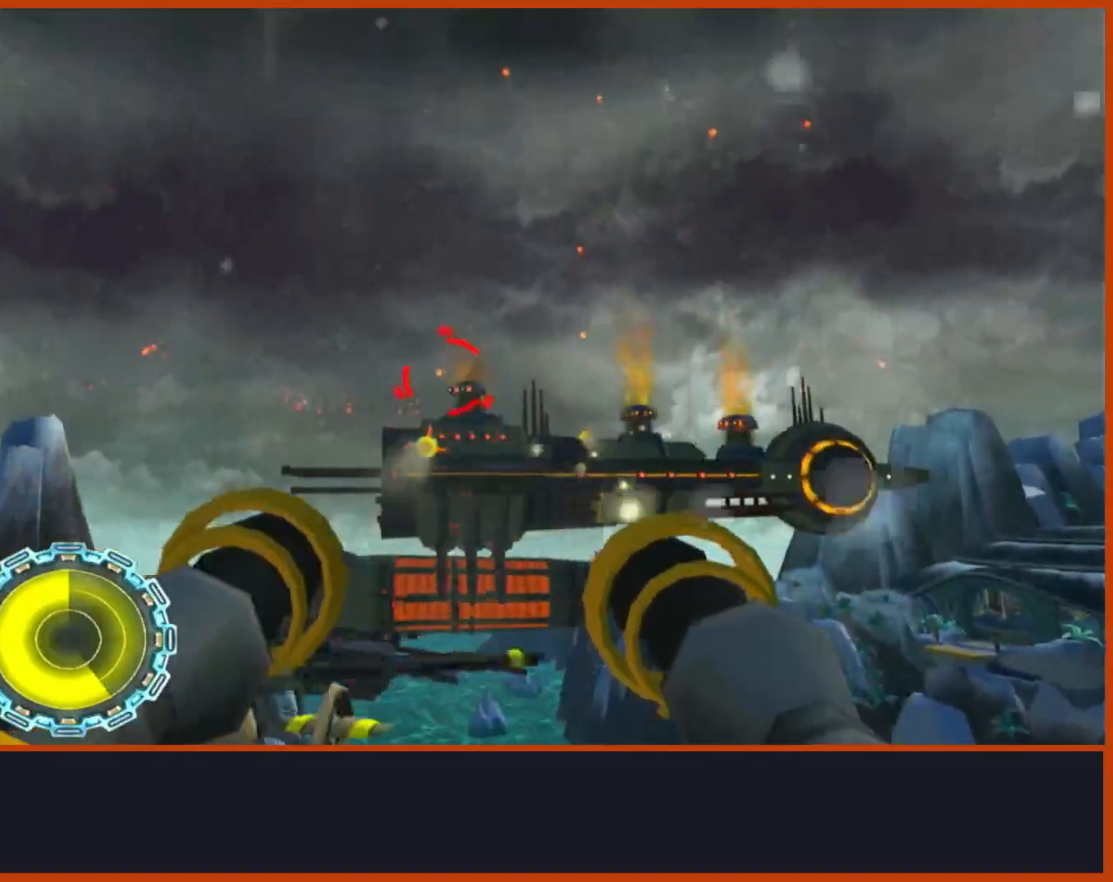
{"buttons": ["CIRCLE"], "left_stick": "down-left", "right_stick": "center", "events": [[83, "left_stick", "down-right"], [150, "left_stick", "center"], [433, "left_stick", "down-left"]]}
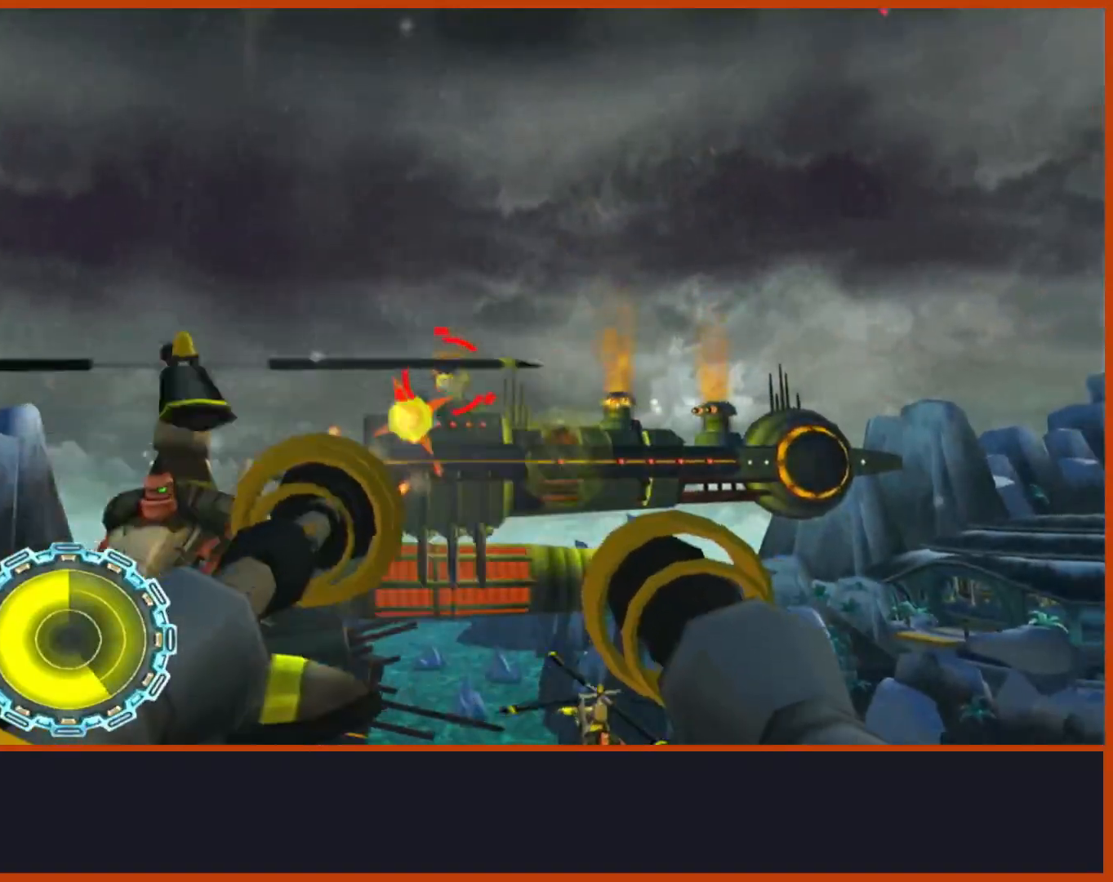
{"buttons": ["CIRCLE"], "left_stick": "down-right", "right_stick": "center", "events": [[67, "left_stick", "center"], [433, "left_stick", "down-right"]]}
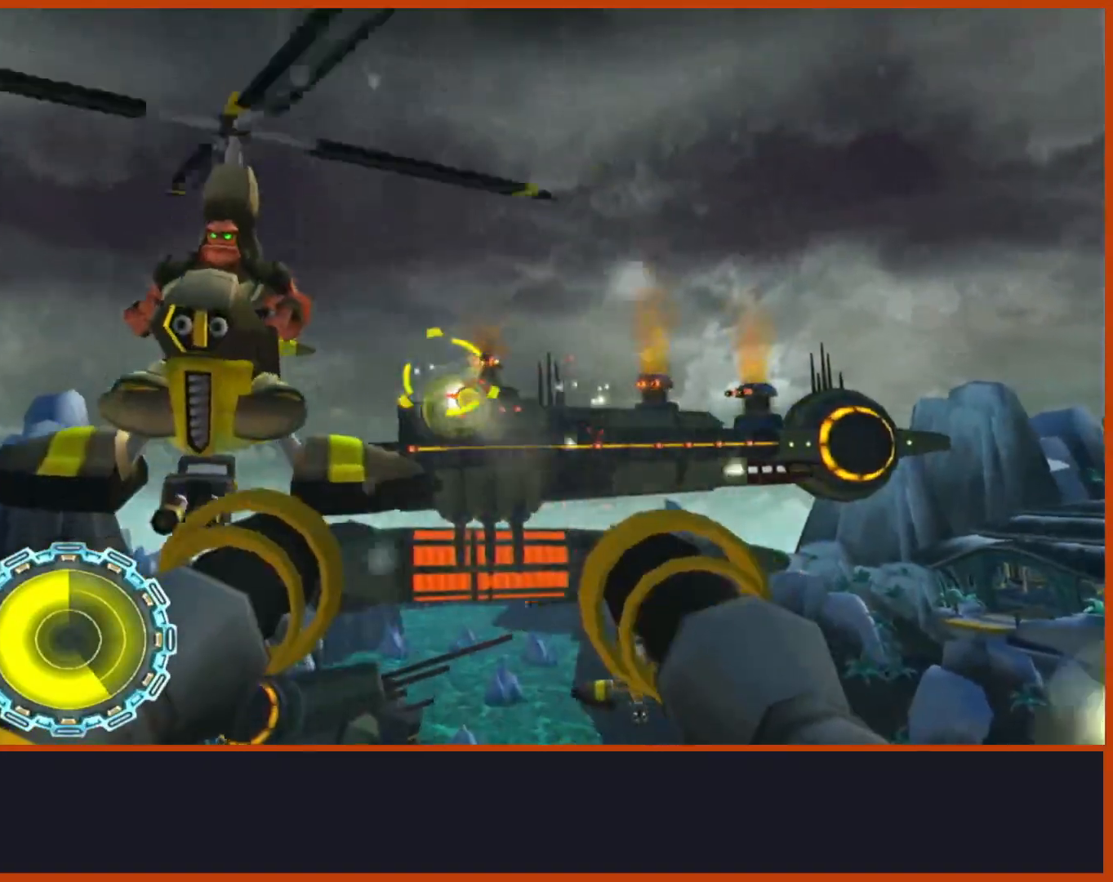
{"buttons": ["CIRCLE"], "left_stick": "center", "right_stick": "center", "events": [[67, "left_stick", "center"]]}